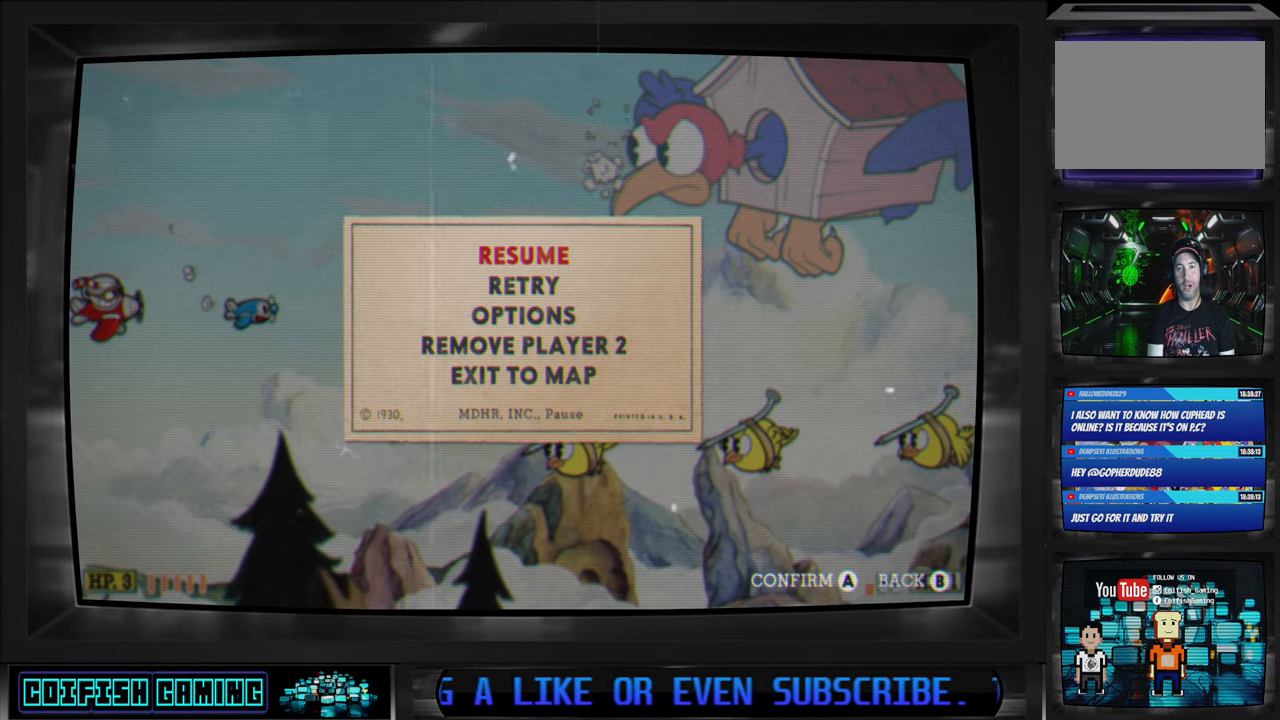
Gameplay with a controller (Xbox layout); each line is a JSON object with the inputs held at the frame after it. "events" lists button and stick changes between this image and that frame as [ms after this image, input, new state], when the widget could be followed in between.
{"buttons": [], "left_stick": "center", "right_stick": "center", "events": [[217, "A", "down"], [333, "A", "up"]]}
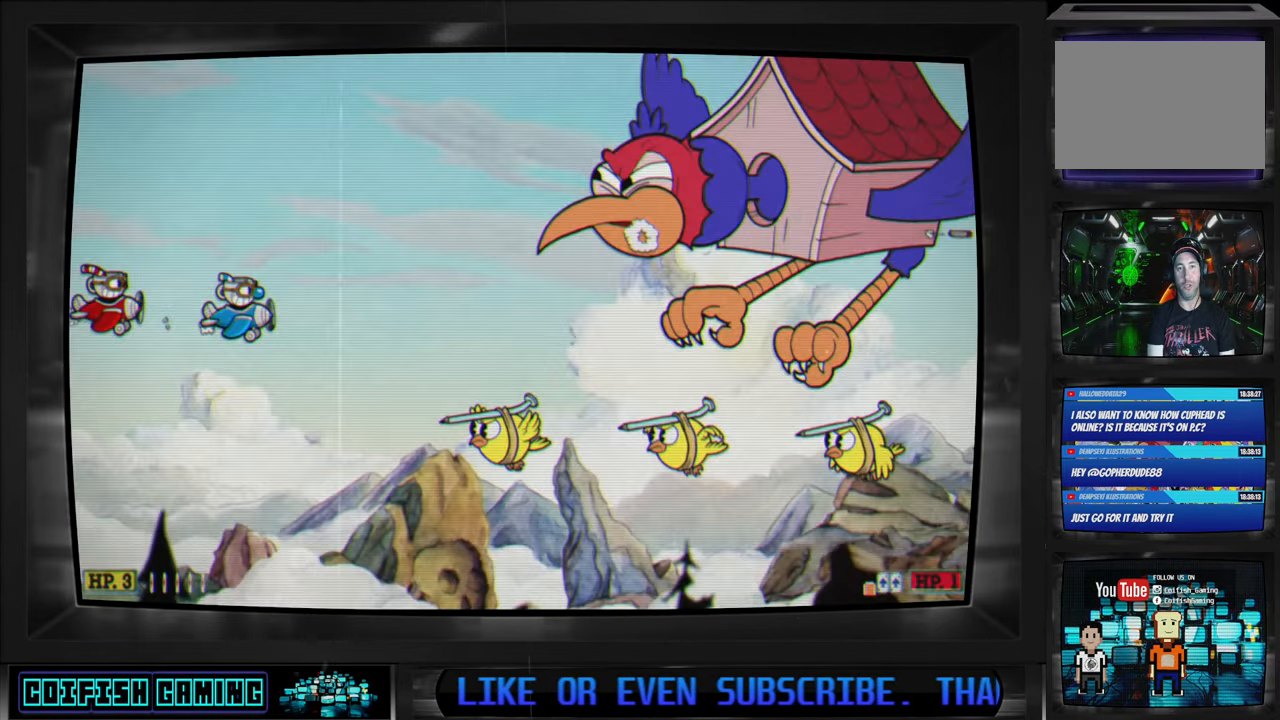
{"buttons": ["X", "DPAD_UP", "DPAD_LEFT"], "left_stick": "center", "right_stick": "center", "events": [[17, "DPAD_LEFT", "down"], [33, "DPAD_UP", "down"], [33, "X", "down"], [233, "DPAD_LEFT", "up"], [233, "DPAD_UP", "up"], [317, "DPAD_UP", "down"], [367, "DPAD_LEFT", "down"]]}
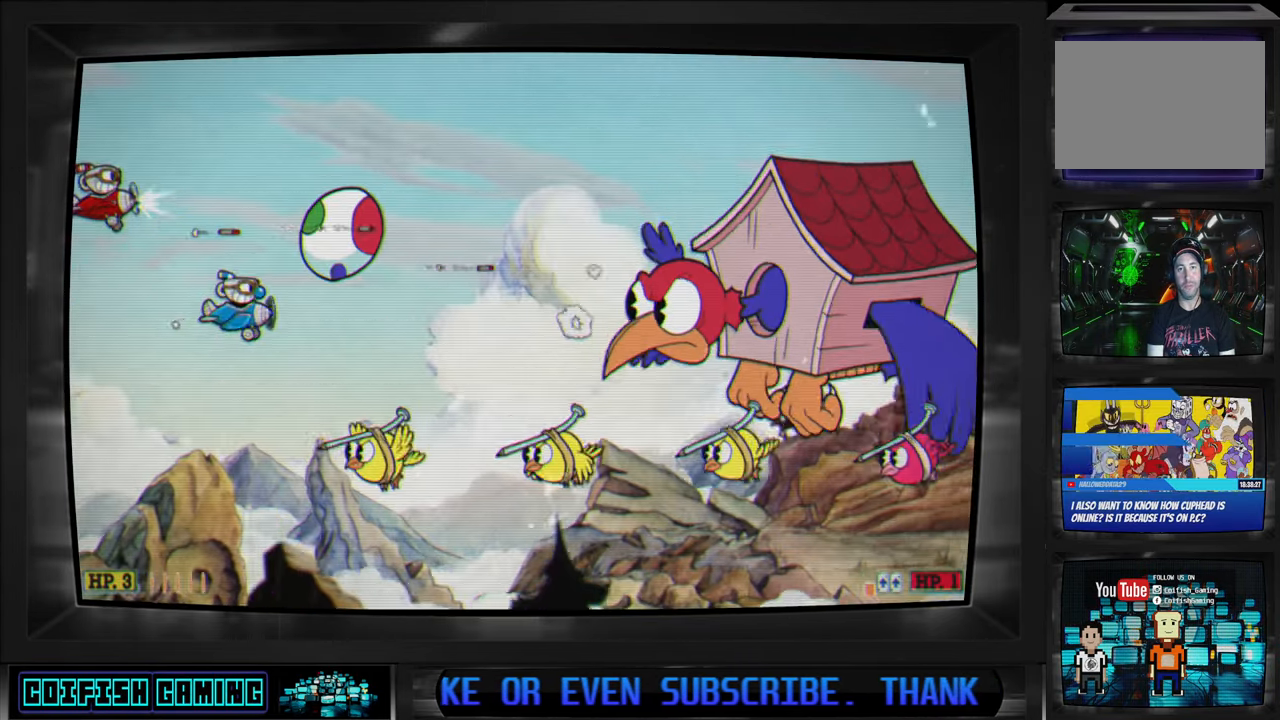
{"buttons": ["Y"], "left_stick": "center", "right_stick": "center", "events": [[50, "DPAD_LEFT", "up"], [167, "DPAD_RIGHT", "down"], [267, "X", "up"], [317, "DPAD_RIGHT", "up"], [350, "Y", "down"], [383, "DPAD_UP", "up"]]}
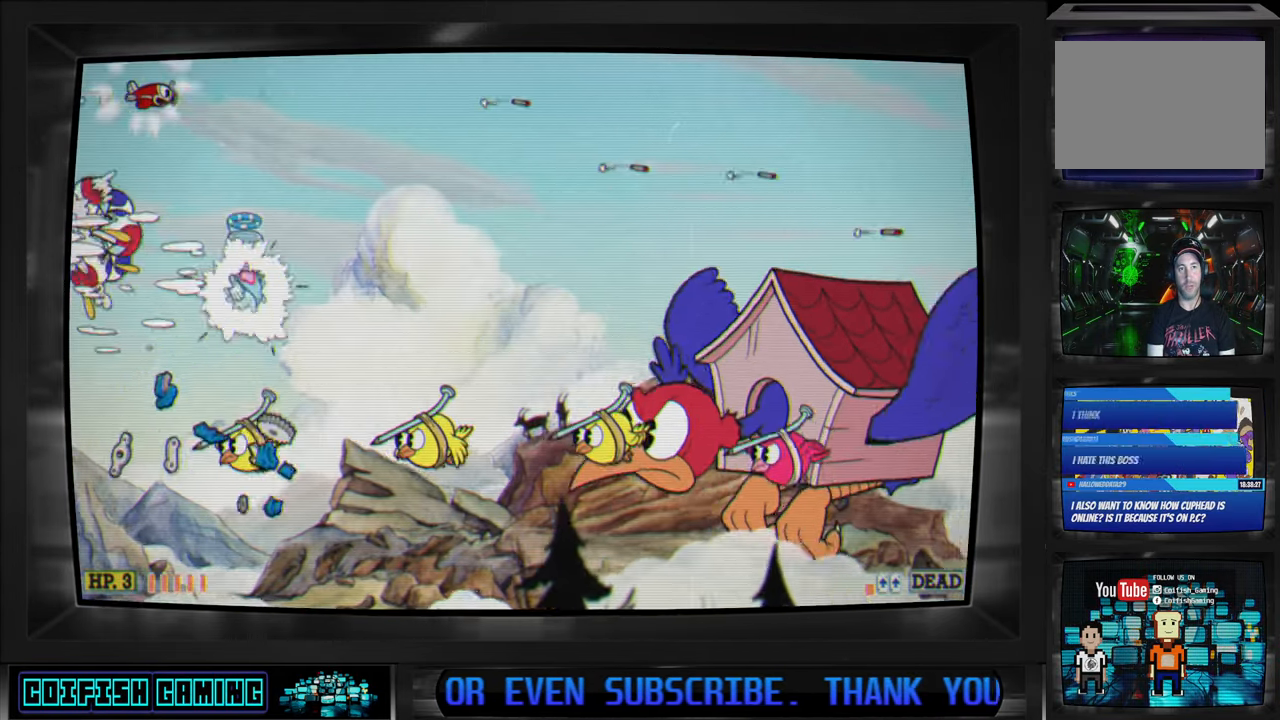
{"buttons": ["DPAD_DOWN", "DPAD_RIGHT"], "left_stick": "center", "right_stick": "center", "events": [[400, "DPAD_RIGHT", "down"], [400, "Y", "up"], [483, "DPAD_DOWN", "down"]]}
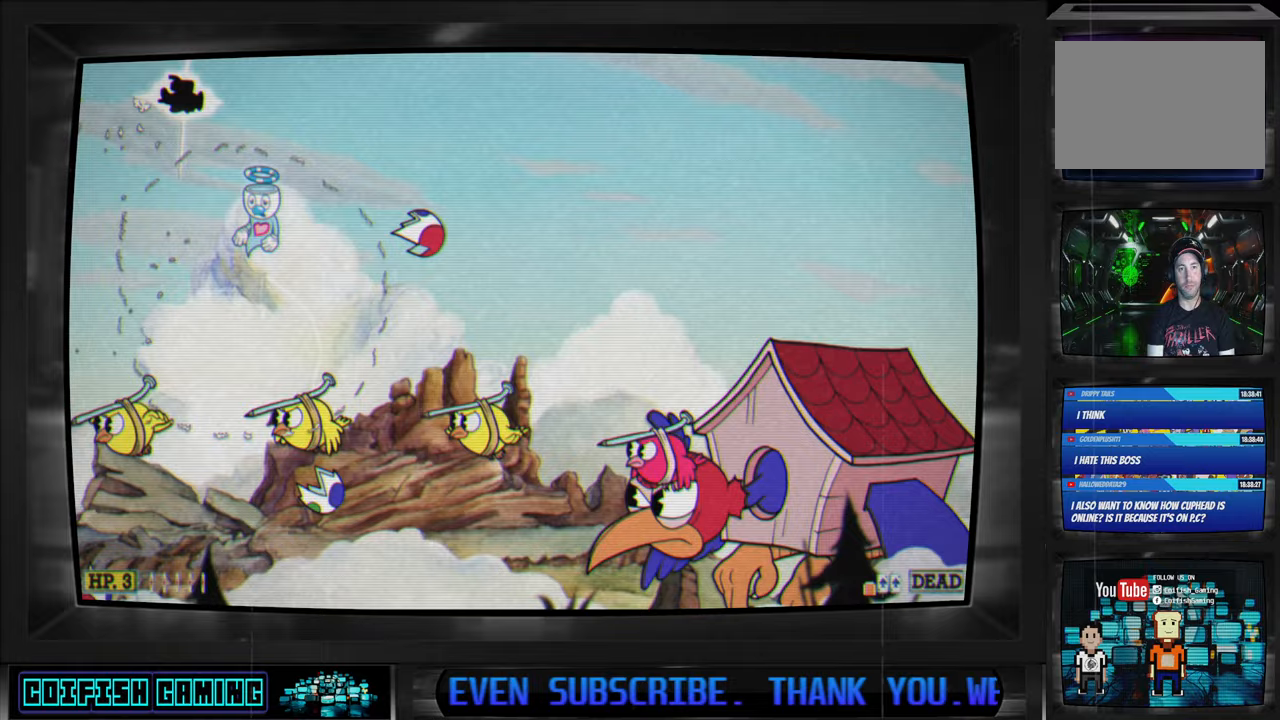
{"buttons": [], "left_stick": "center", "right_stick": "center", "events": [[17, "DPAD_DOWN", "up"], [17, "DPAD_RIGHT", "up"], [67, "DPAD_RIGHT", "down"], [167, "A", "down"], [167, "DPAD_DOWN", "down"], [267, "DPAD_RIGHT", "up"], [283, "A", "up"], [467, "DPAD_DOWN", "up"]]}
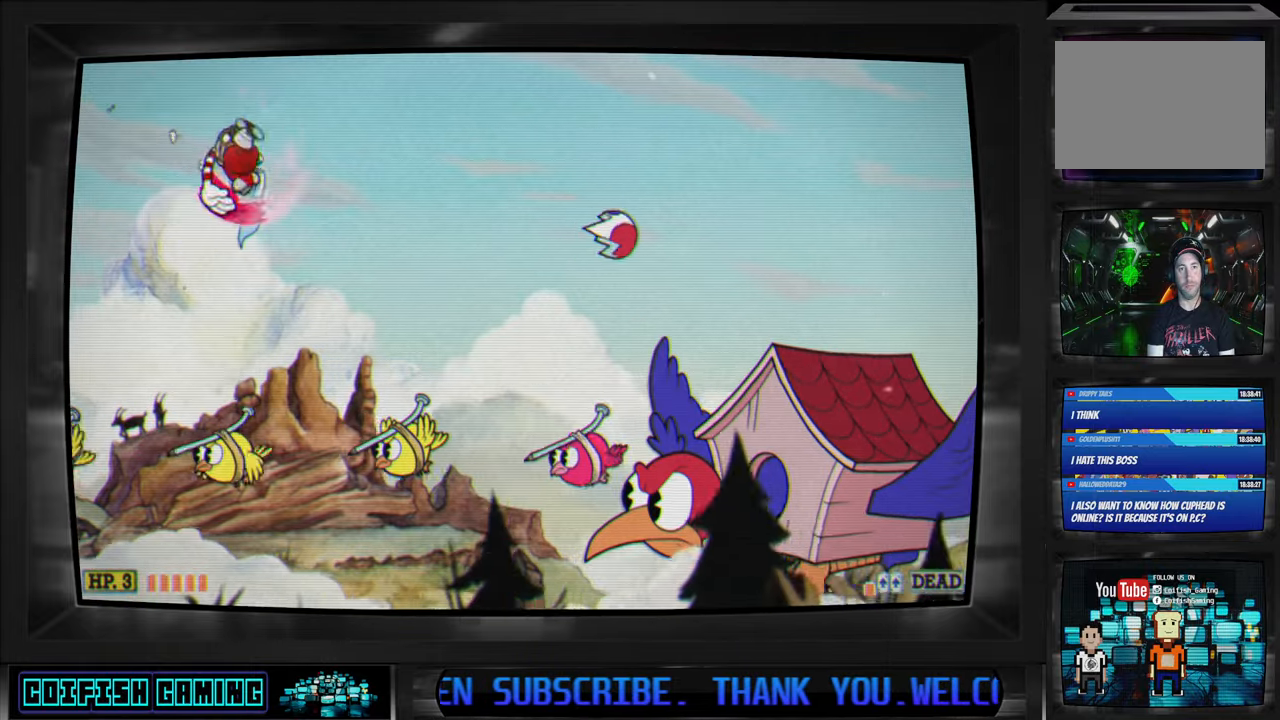
{"buttons": ["X"], "left_stick": "center", "right_stick": "center", "events": [[317, "DPAD_DOWN", "down"], [383, "X", "down"], [483, "DPAD_DOWN", "up"]]}
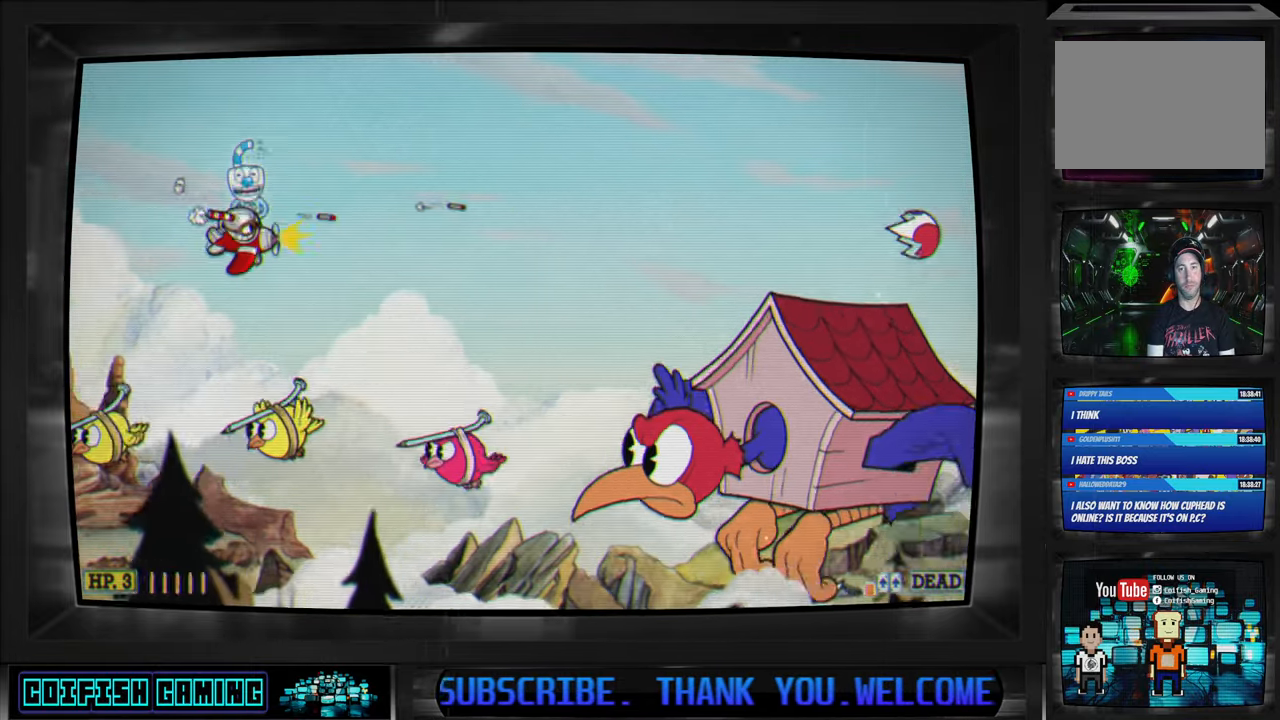
{"buttons": ["A", "X", "DPAD_DOWN"], "left_stick": "center", "right_stick": "center", "events": [[67, "DPAD_RIGHT", "down"], [83, "DPAD_DOWN", "down"], [233, "DPAD_RIGHT", "up"], [450, "A", "down"]]}
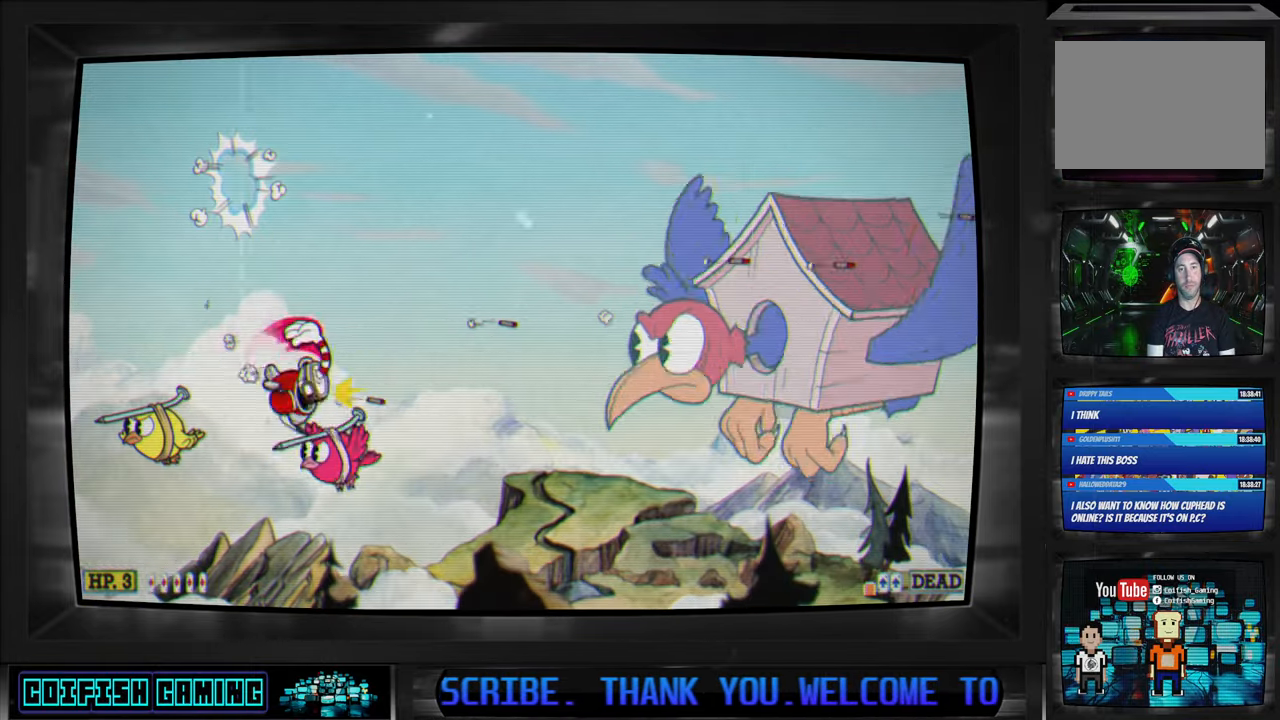
{"buttons": ["X", "DPAD_UP", "DPAD_LEFT"], "left_stick": "center", "right_stick": "center", "events": [[67, "DPAD_DOWN", "up"], [133, "A", "up"], [233, "DPAD_UP", "down"], [483, "DPAD_LEFT", "down"]]}
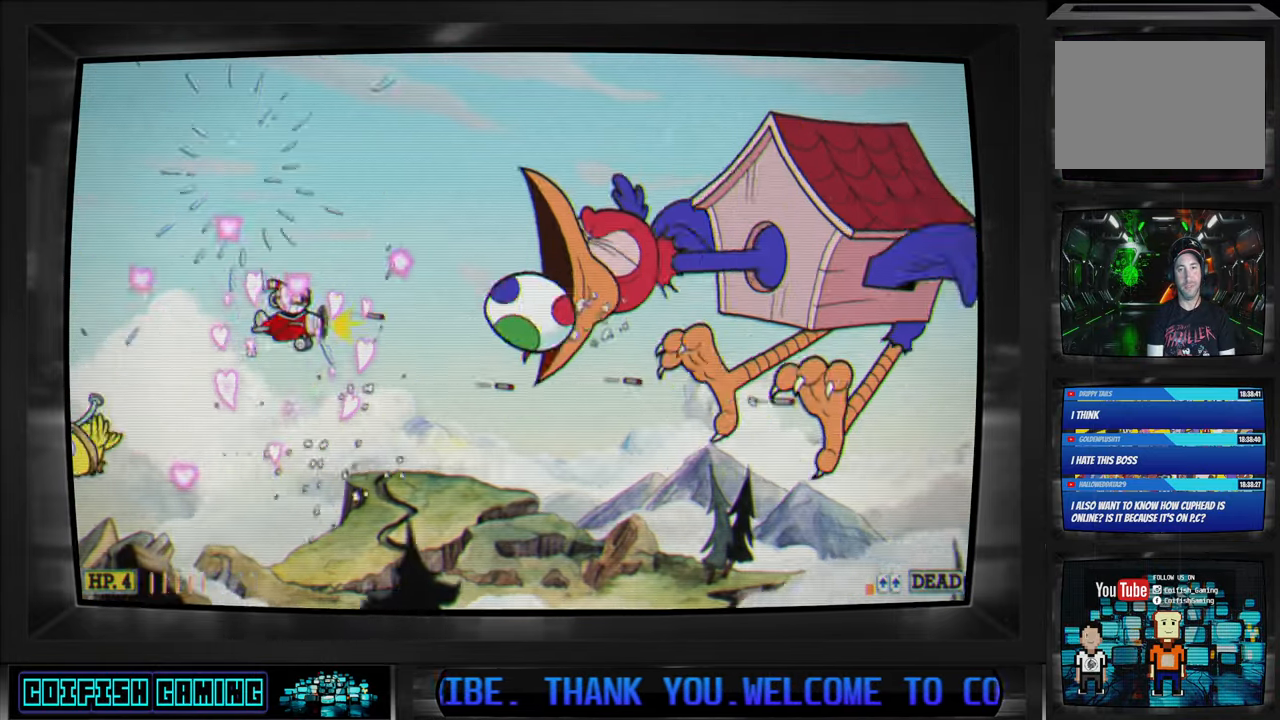
{"buttons": ["X", "DPAD_DOWN"], "left_stick": "center", "right_stick": "center", "events": [[50, "DPAD_UP", "up"], [83, "DPAD_LEFT", "up"], [100, "DPAD_LEFT", "down"], [117, "DPAD_DOWN", "down"], [167, "DPAD_LEFT", "up"]]}
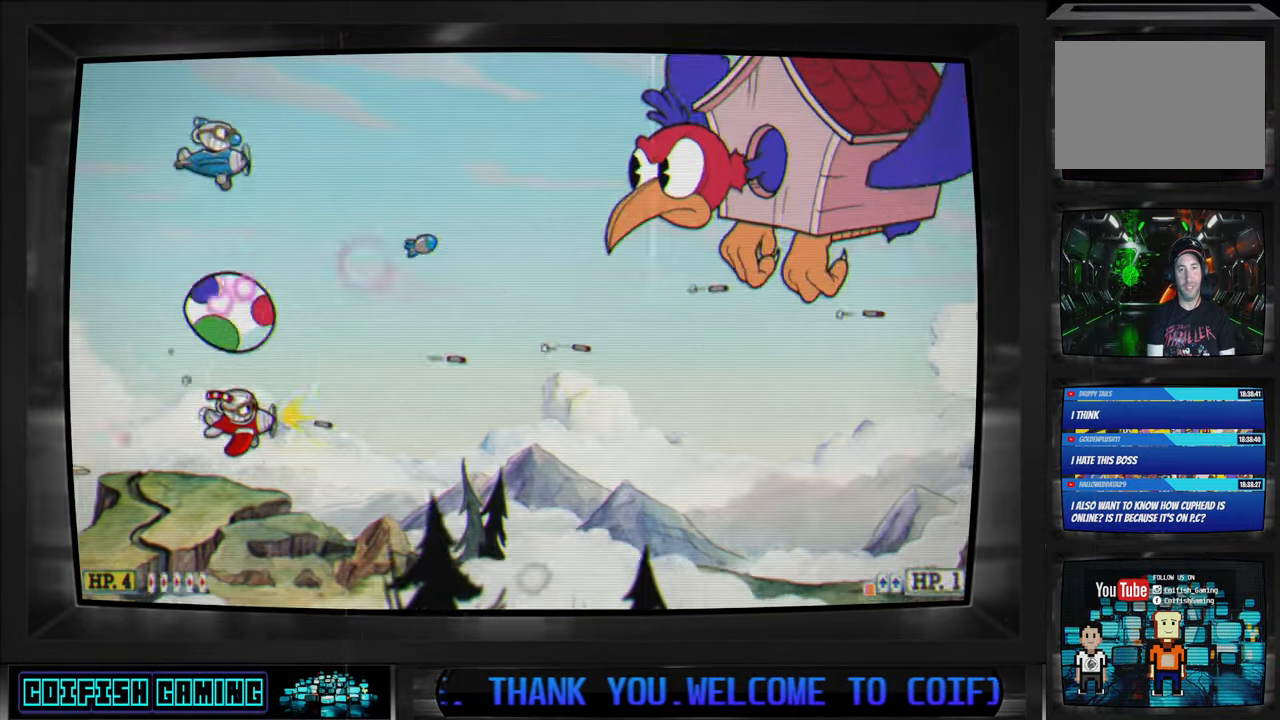
{"buttons": ["X"], "left_stick": "center", "right_stick": "center", "events": [[217, "DPAD_DOWN", "up"], [333, "DPAD_DOWN", "down"], [450, "DPAD_DOWN", "up"]]}
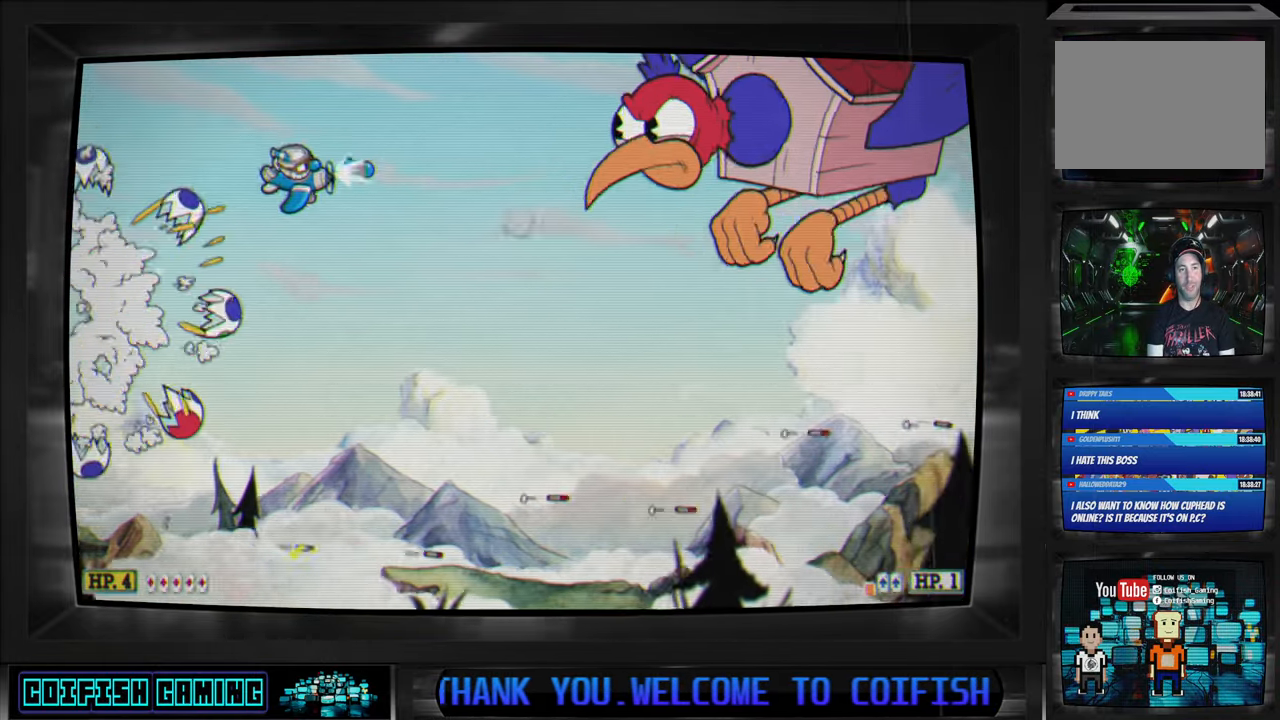
{"buttons": ["X"], "left_stick": "center", "right_stick": "center", "events": [[150, "DPAD_LEFT", "down"], [250, "DPAD_LEFT", "up"], [467, "DPAD_LEFT", "down"], [483, "DPAD_LEFT", "up"]]}
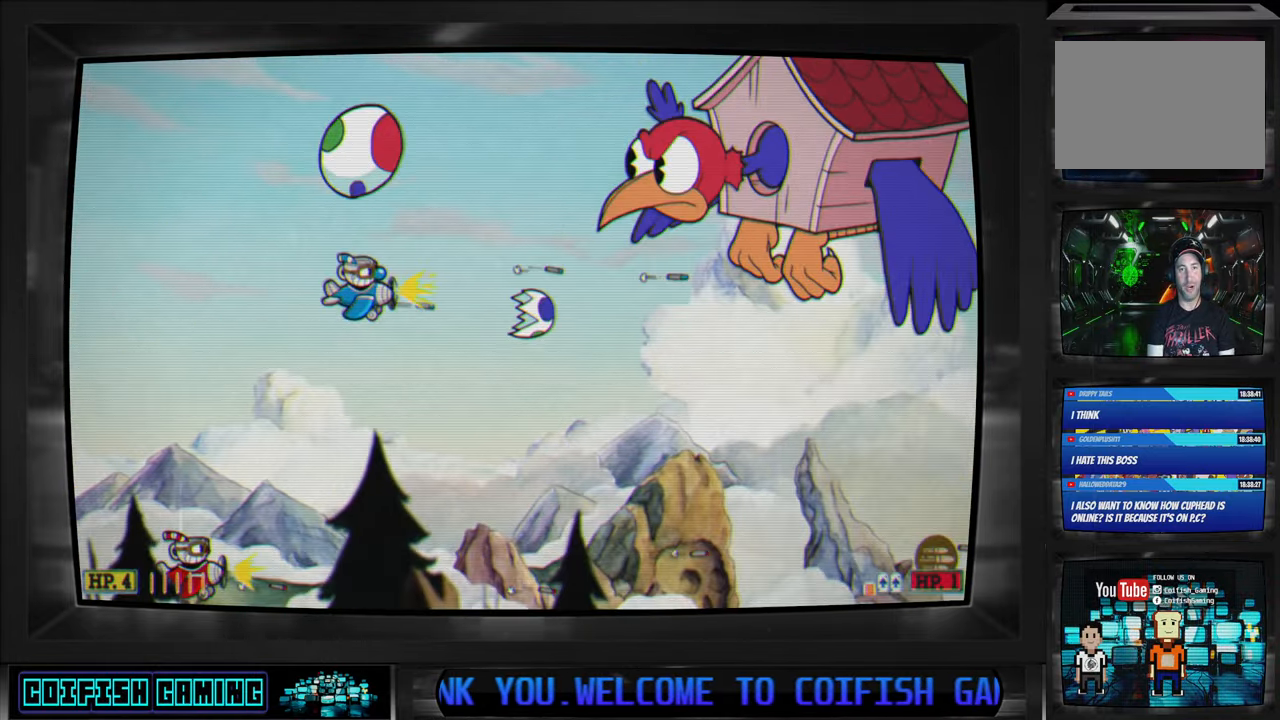
{"buttons": ["X"], "left_stick": "center", "right_stick": "center", "events": [[67, "DPAD_UP", "down"], [267, "DPAD_UP", "up"]]}
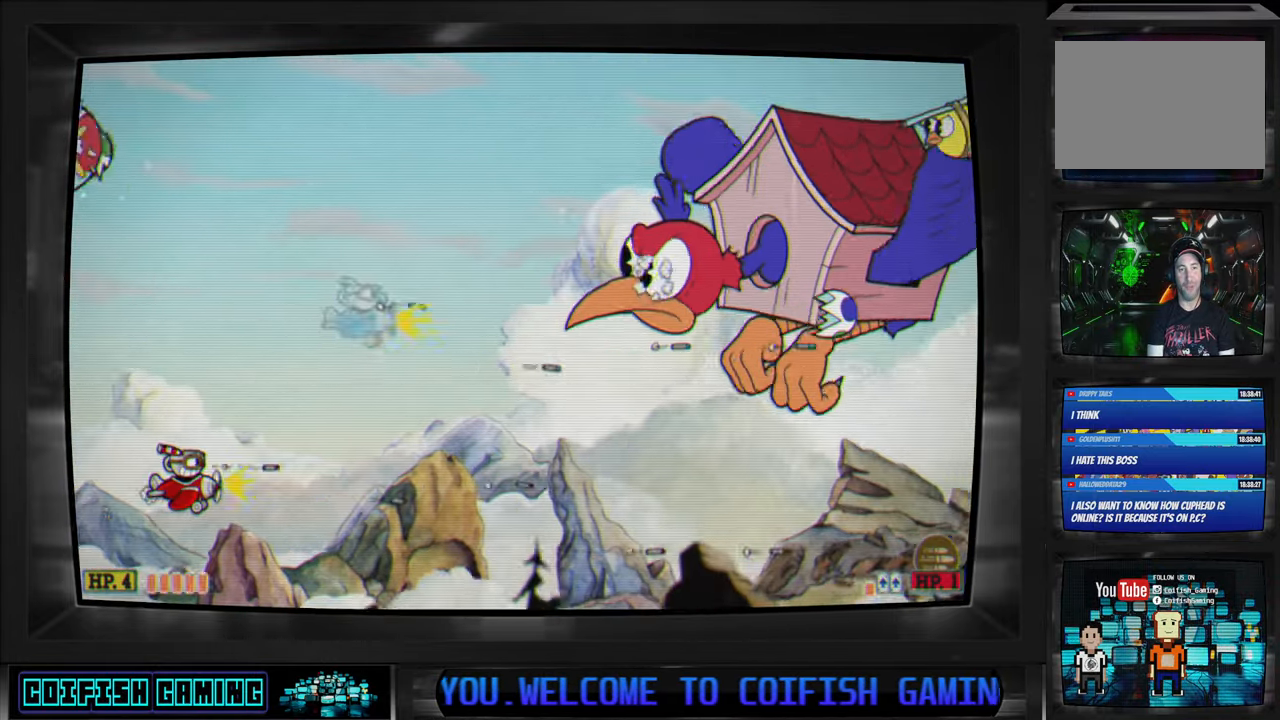
{"buttons": ["X", "DPAD_UP"], "left_stick": "center", "right_stick": "center", "events": [[33, "DPAD_DOWN", "down"], [33, "DPAD_RIGHT", "down"], [100, "DPAD_DOWN", "up"], [117, "DPAD_RIGHT", "up"], [417, "DPAD_LEFT", "down"], [433, "DPAD_LEFT", "up"], [433, "DPAD_UP", "down"]]}
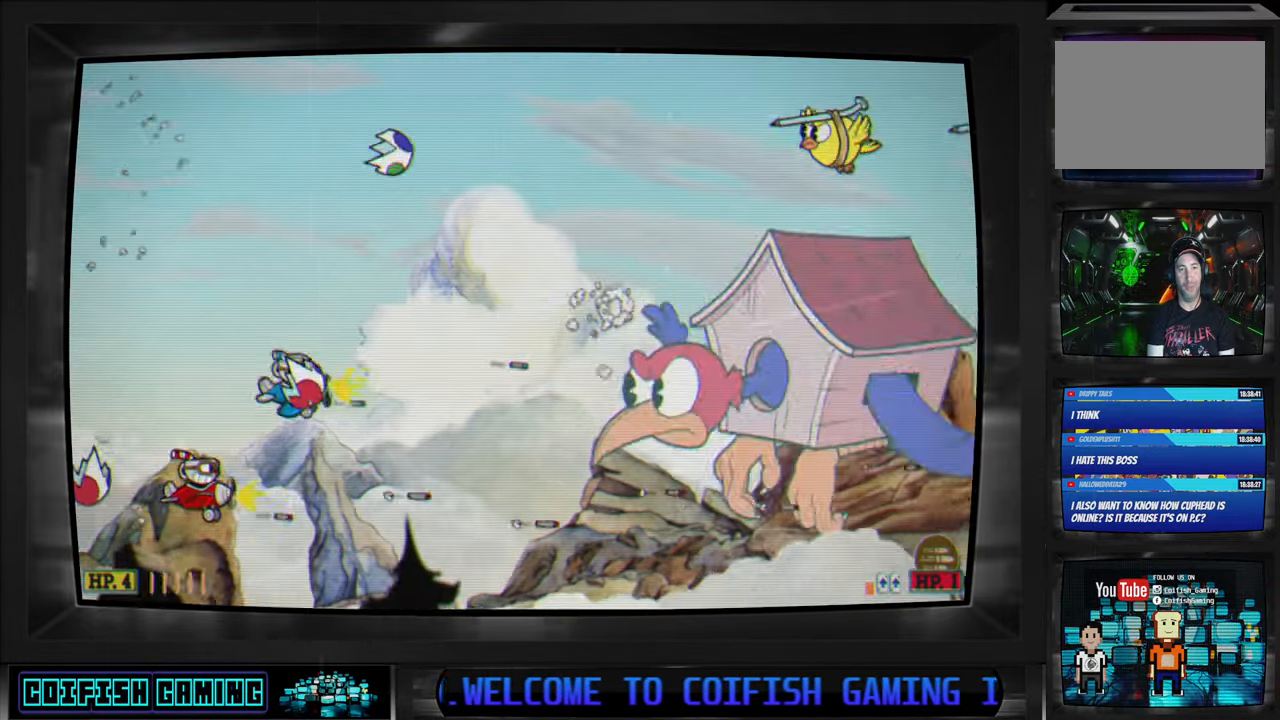
{"buttons": ["X"], "left_stick": "center", "right_stick": "center", "events": [[300, "DPAD_UP", "up"]]}
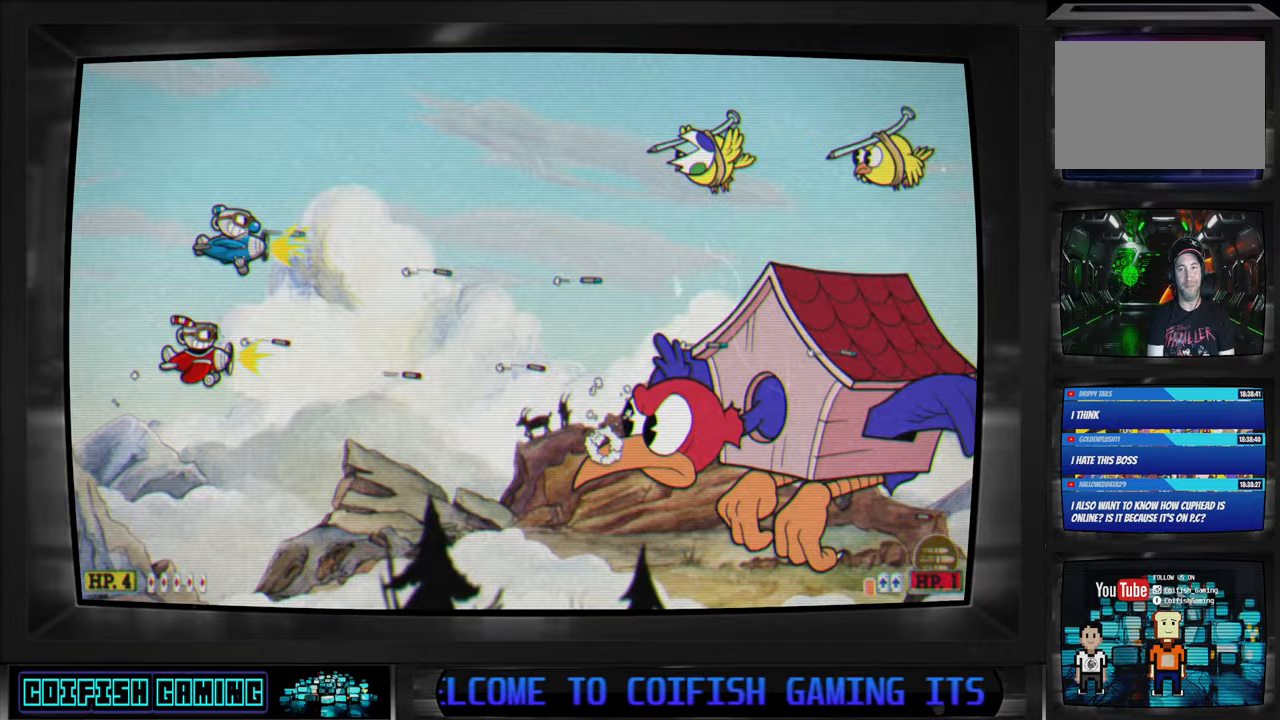
{"buttons": ["X", "DPAD_LEFT"], "left_stick": "center", "right_stick": "center", "events": [[33, "DPAD_UP", "down"], [67, "DPAD_RIGHT", "down"], [167, "DPAD_UP", "up"], [183, "DPAD_RIGHT", "up"], [300, "DPAD_DOWN", "down"], [400, "DPAD_LEFT", "down"], [433, "DPAD_DOWN", "up"], [433, "DPAD_LEFT", "up"], [500, "DPAD_LEFT", "down"]]}
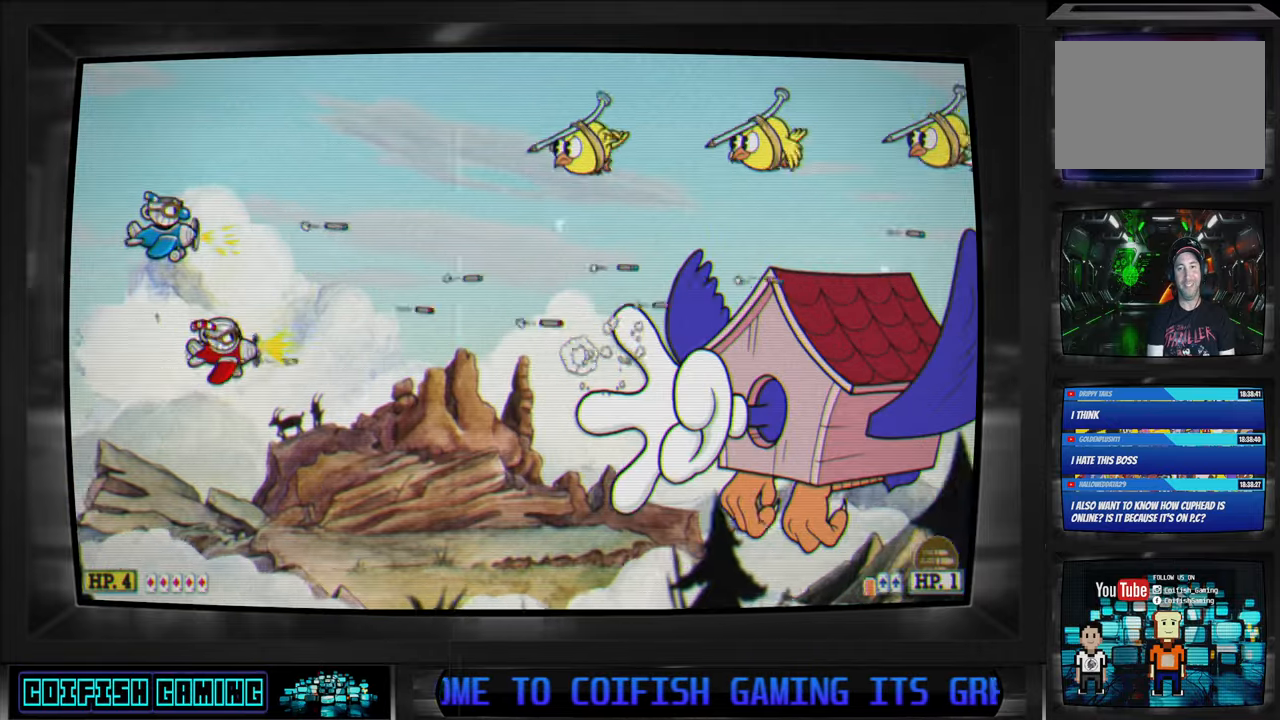
{"buttons": ["X"], "left_stick": "center", "right_stick": "center", "events": [[33, "DPAD_UP", "down"], [83, "DPAD_UP", "up"], [200, "DPAD_LEFT", "up"]]}
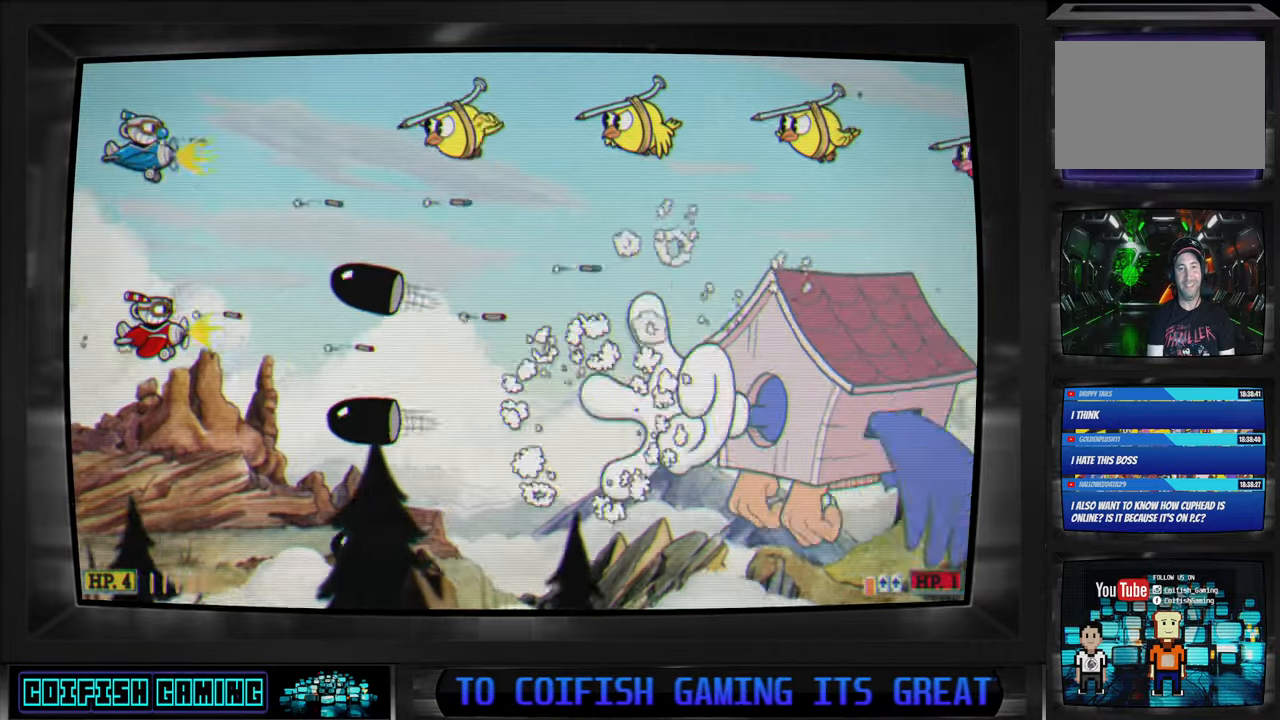
{"buttons": ["X", "DPAD_RIGHT"], "left_stick": "center", "right_stick": "center", "events": [[383, "DPAD_RIGHT", "down"]]}
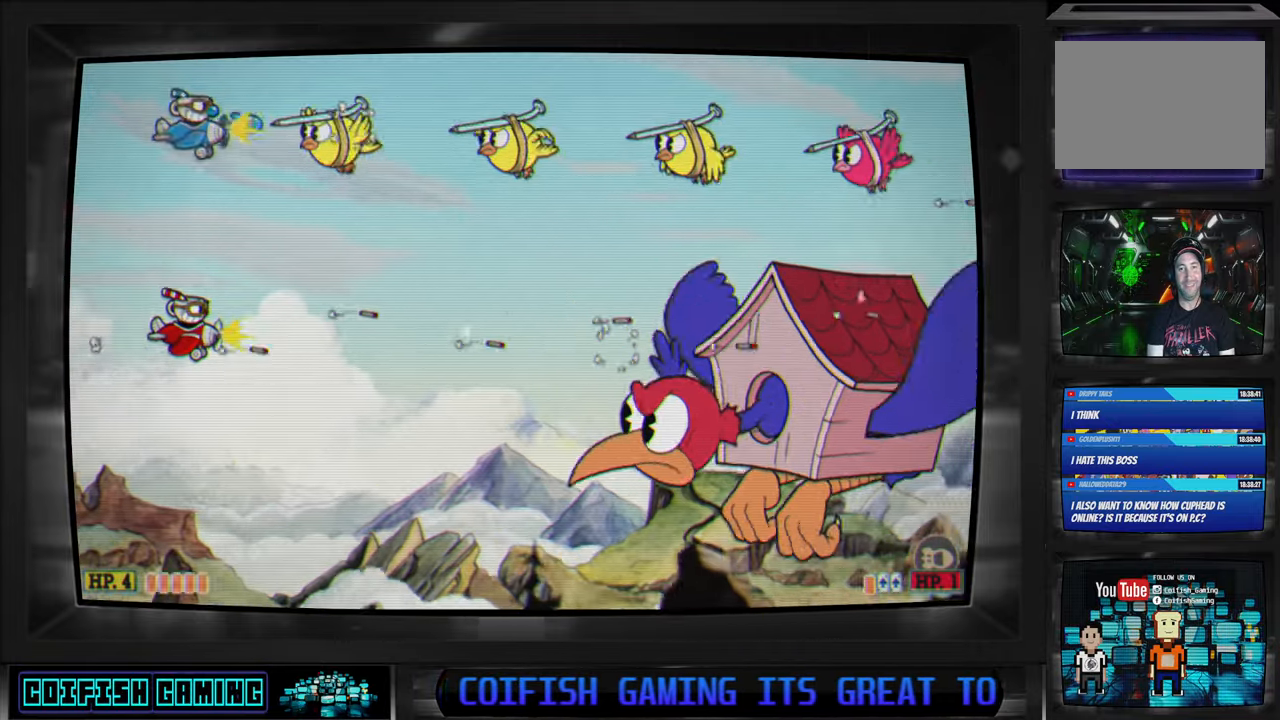
{"buttons": ["X"], "left_stick": "center", "right_stick": "center", "events": [[17, "DPAD_RIGHT", "up"], [250, "DPAD_DOWN", "down"], [350, "DPAD_DOWN", "up"]]}
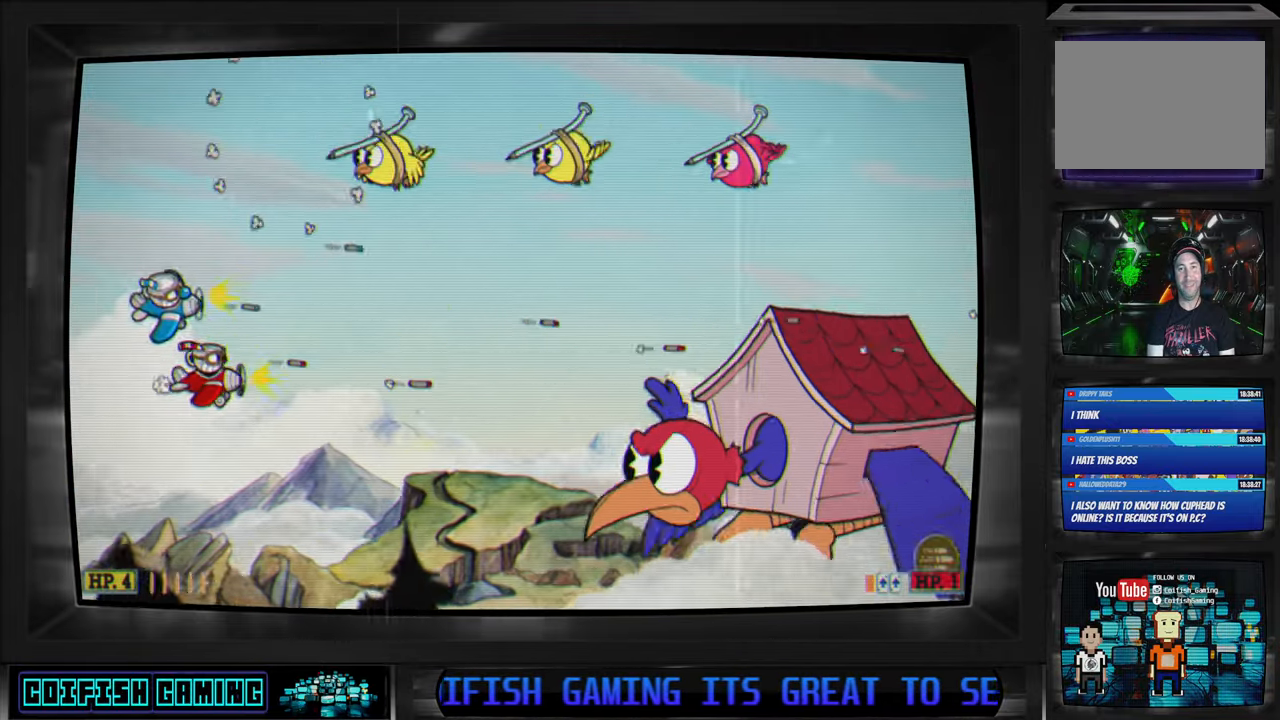
{"buttons": ["X", "DPAD_RIGHT"], "left_stick": "center", "right_stick": "center", "events": [[183, "DPAD_DOWN", "down"], [267, "DPAD_DOWN", "up"], [483, "DPAD_RIGHT", "down"]]}
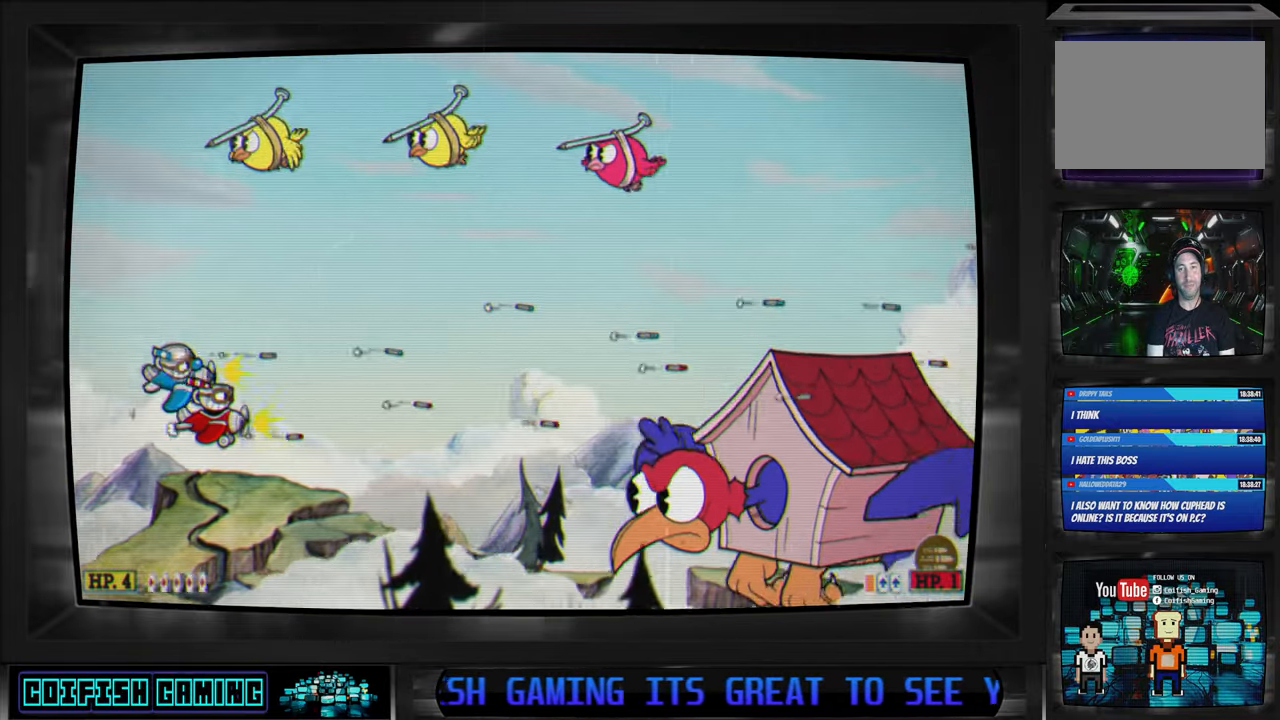
{"buttons": ["X", "DPAD_UP"], "left_stick": "center", "right_stick": "center", "events": [[183, "DPAD_RIGHT", "up"], [483, "DPAD_UP", "down"]]}
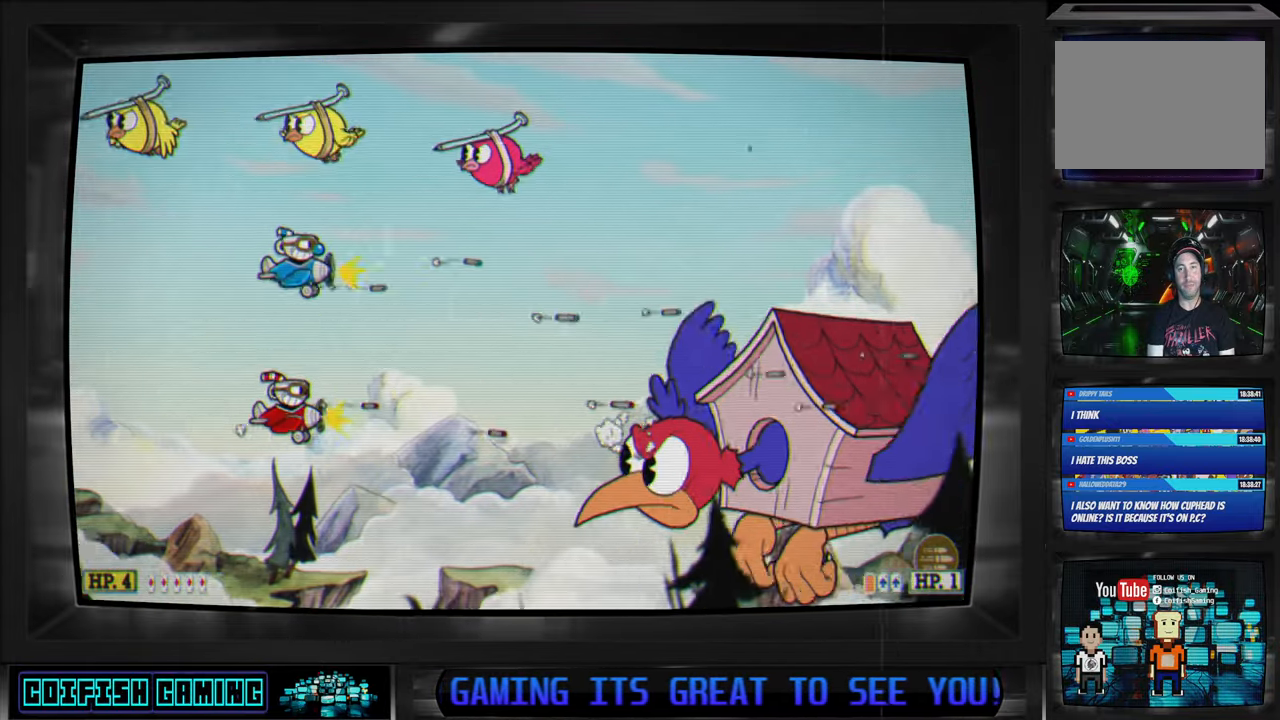
{"buttons": ["X", "DPAD_UP"], "left_stick": "center", "right_stick": "center", "events": []}
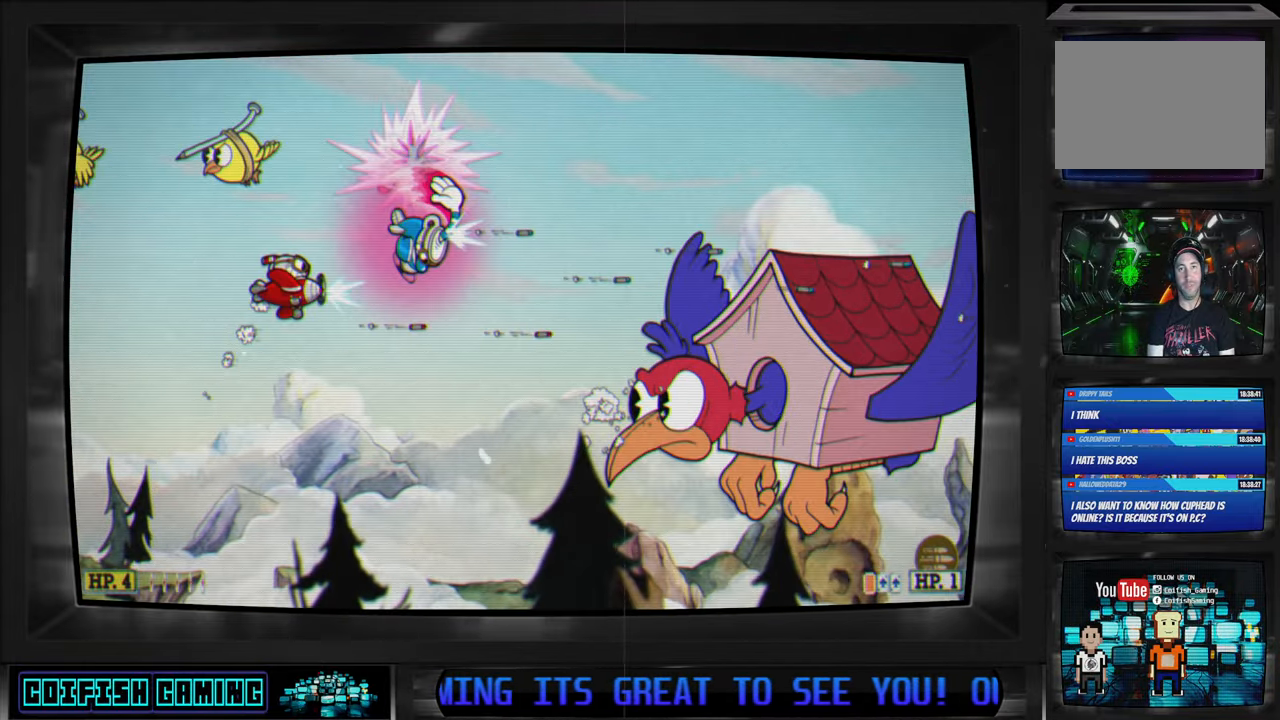
{"buttons": ["X", "DPAD_LEFT"], "left_stick": "center", "right_stick": "center", "events": [[17, "A", "down"], [133, "DPAD_UP", "up"], [167, "A", "up"], [450, "DPAD_LEFT", "down"]]}